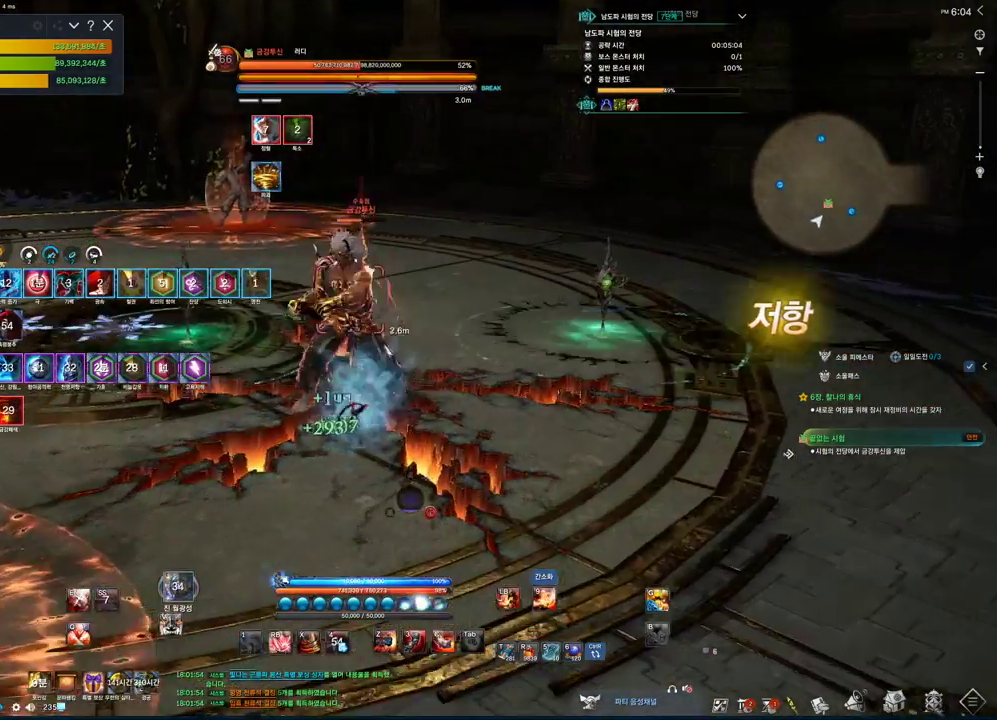
Gameplay with keyboard and mouse; each line is a JSON object with the keys and mouse buttons held at the frame after it. "events" lists presses ("down") and releases ("up") of "1", "2", "3", "4", "5", "a", "alt", "c", "ctrl", "d", "e", "f", "m", "q", "r", "s", "shift", "space", "t", "tab", "tilde", "v", "w", "x", "z", "mouse_left", "mouse_wheel", "mouse_right", "mouse_mb4" and "mouse_mb5" between this image and that frame as [ms after this image, input, new state], when the widget could be followed in between. "mouse_left", "mouse_wheel", "mouse_right", "mouse_mb4", "mouse_mb5" = the "left", "wheel", "right", "mb4", "mb5" buttons of the "mouse" list. No other keys are recorded. "wheel" means that the mouse wheel is clicked or scrolled. Not read: mouse_move.
{"keys": ["4"], "mouse": [], "events": [[166, "w", "up"], [200, "z", "up"], [433, "4", "down"]]}
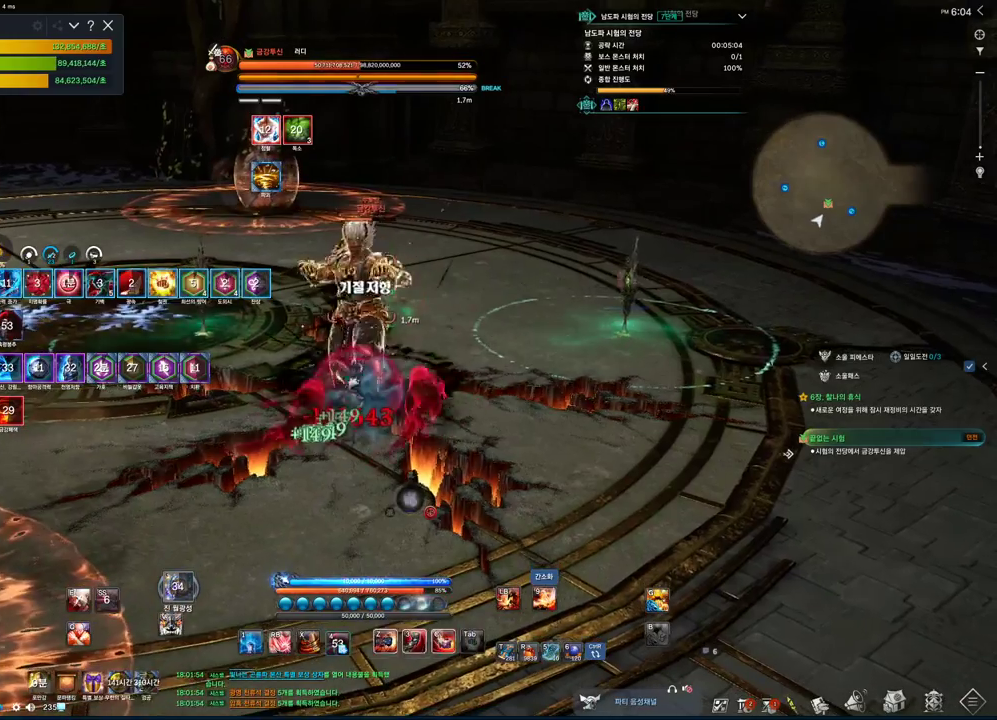
{"keys": [], "mouse": [], "events": [[33, "4", "up"]]}
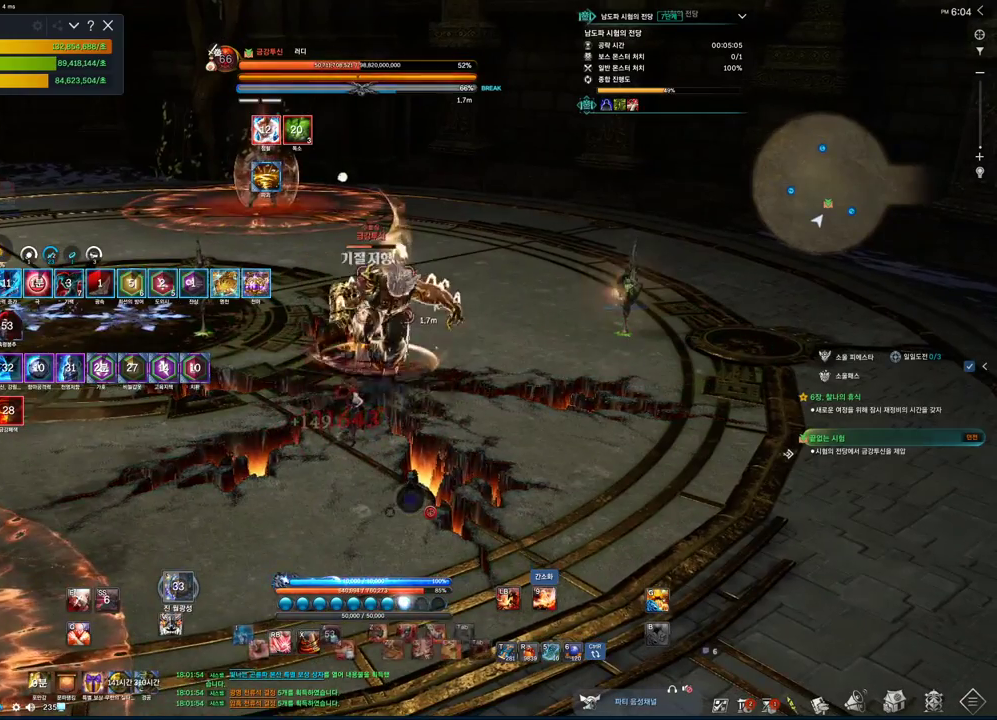
{"keys": [], "mouse": [], "events": [[133, "2", "down"], [200, "2", "up"], [333, "f", "down"], [433, "f", "up"]]}
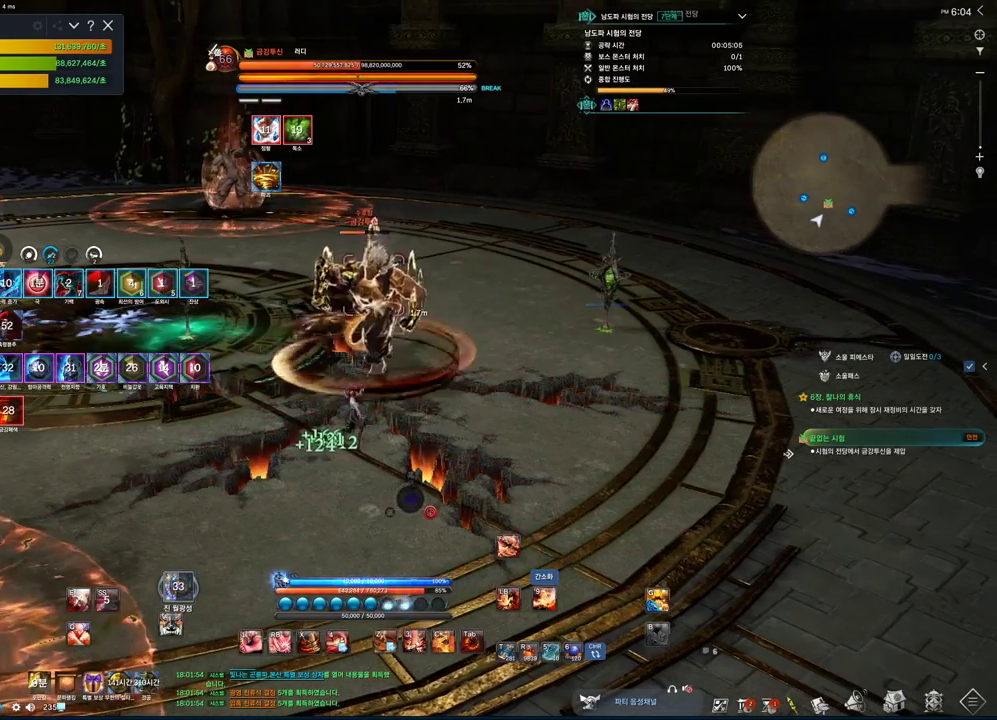
{"keys": [], "mouse": [], "events": [[300, "4", "down"], [400, "4", "up"]]}
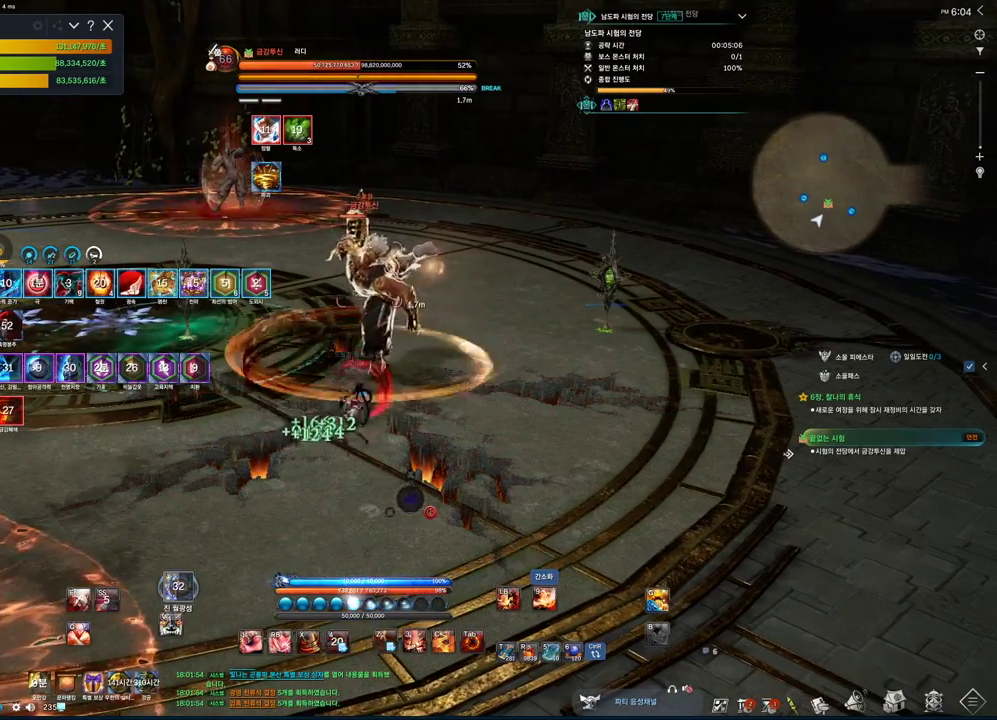
{"keys": ["w"], "mouse": [], "events": [[100, "1", "down"], [166, "1", "up"], [333, "w", "down"]]}
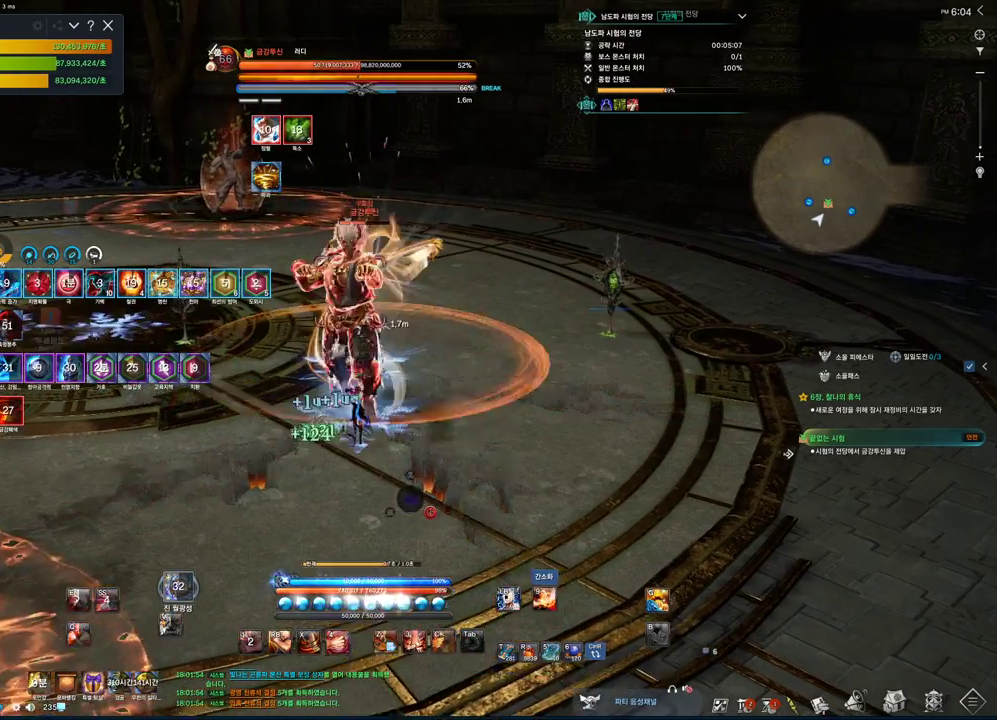
{"keys": ["w", "z"], "mouse": [], "events": [[400, "z", "down"]]}
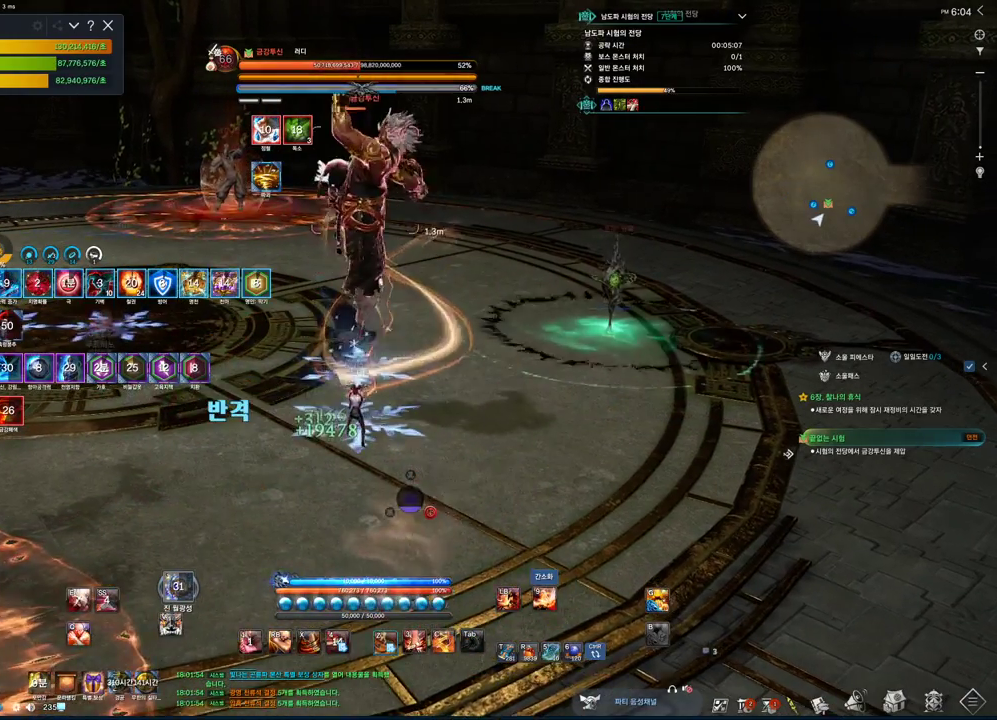
{"keys": [], "mouse": [], "events": [[66, "w", "up"], [66, "z", "up"], [133, "d", "down"], [266, "d", "up"], [300, "2", "down"], [400, "2", "up"]]}
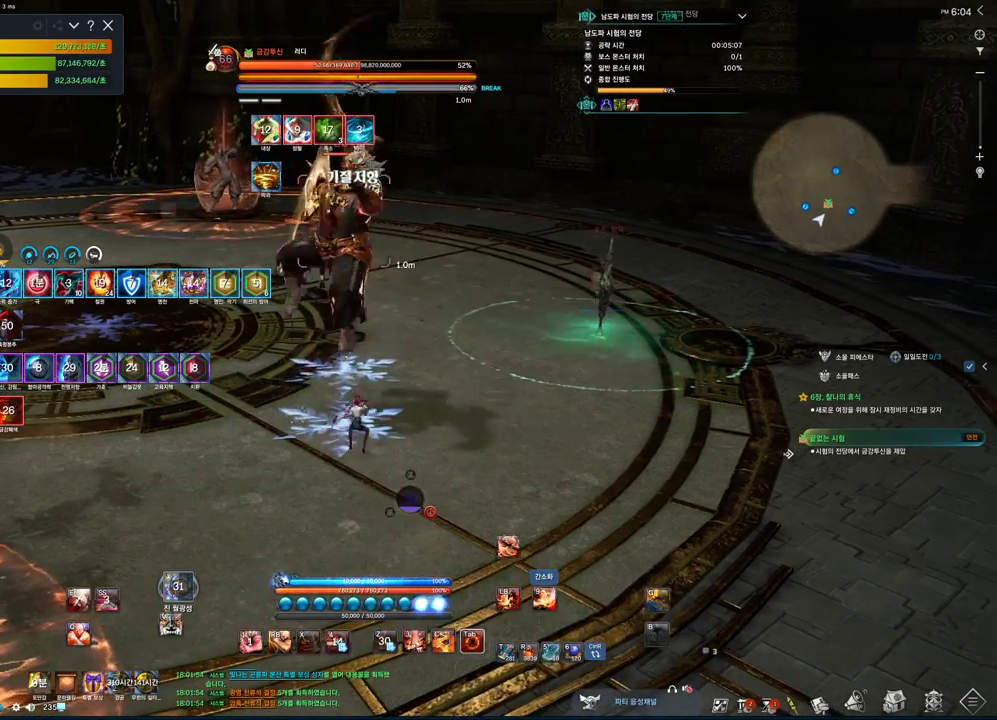
{"keys": ["3", "a"], "mouse": [], "events": [[66, "f", "down"], [166, "a", "down"], [266, "f", "up"], [500, "3", "down"]]}
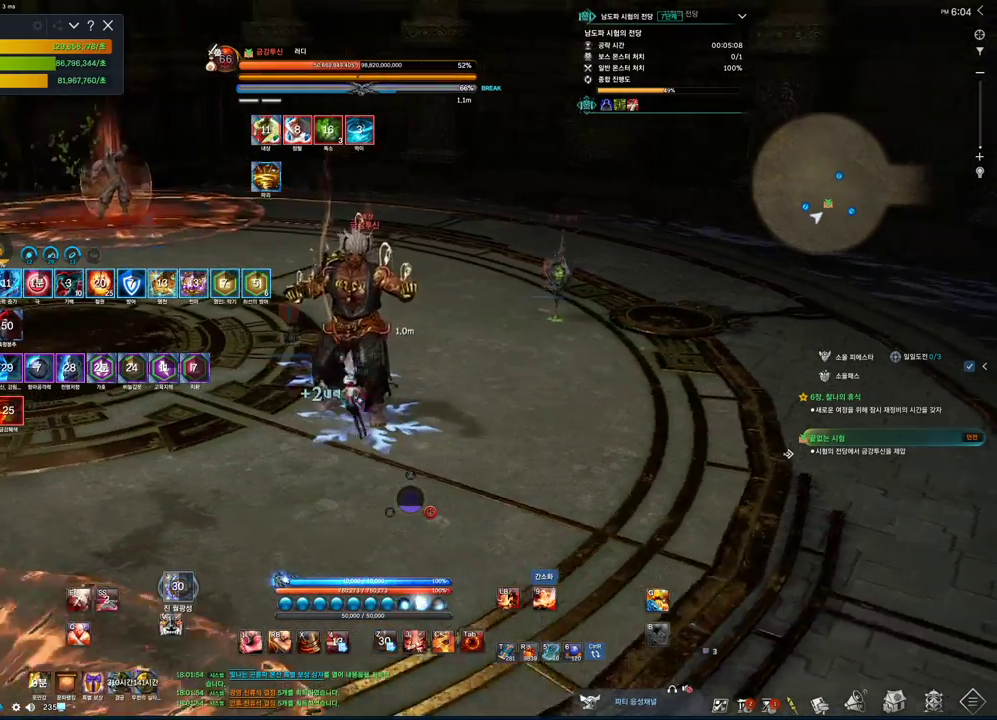
{"keys": [], "mouse": [], "events": [[33, "a", "up"], [133, "3", "up"], [233, "tab", "down"], [366, "2", "down"], [366, "tab", "up"], [466, "2", "up"]]}
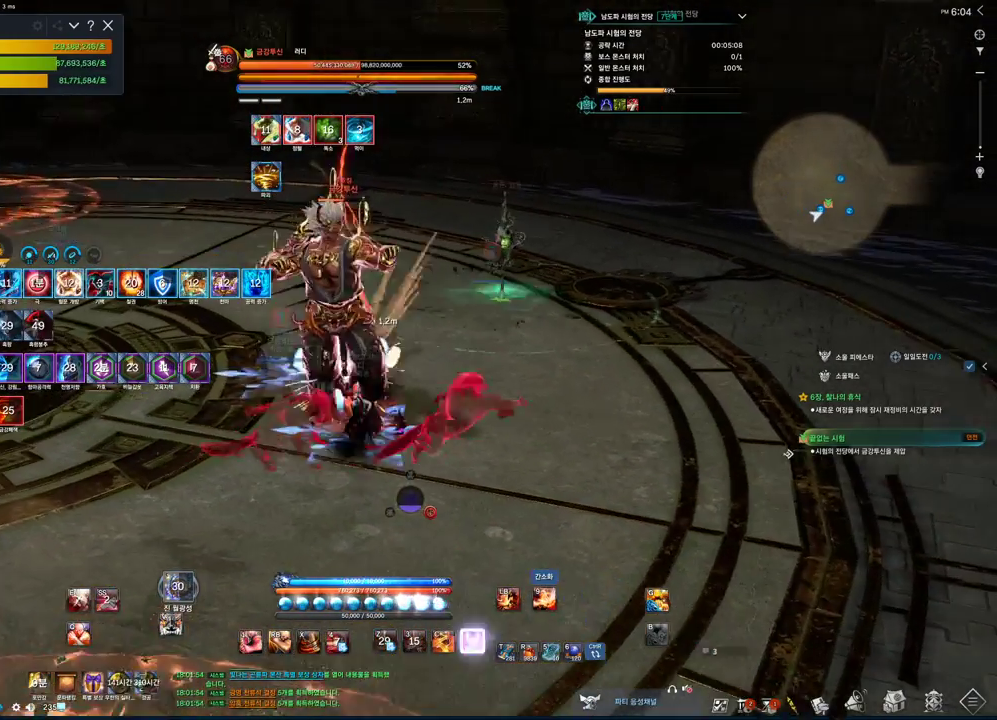
{"keys": ["tab"], "mouse": [], "events": [[166, "f", "down"], [400, "f", "up"], [400, "tab", "down"]]}
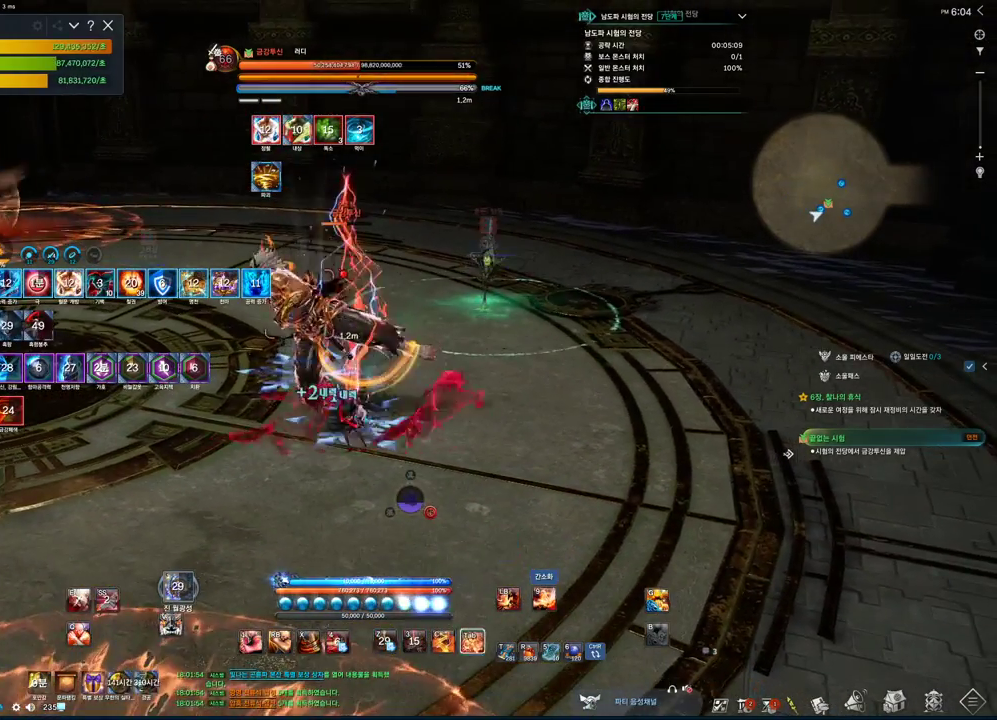
{"keys": ["a", "tab"], "mouse": [], "events": [[166, "a", "down"], [300, "s", "down"], [466, "s", "up"]]}
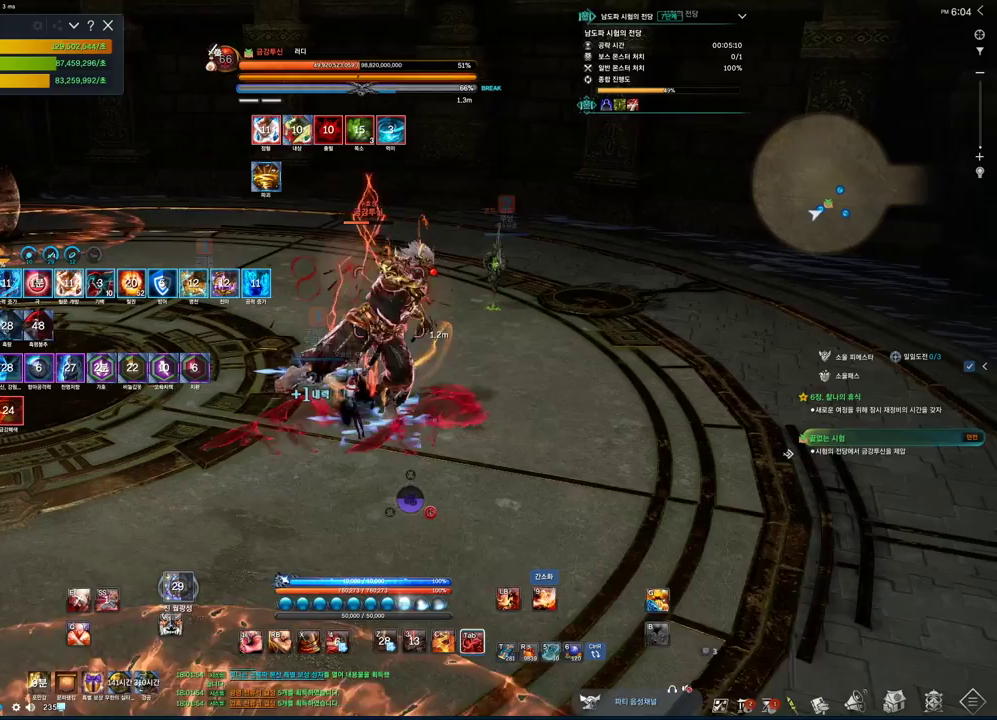
{"keys": [], "mouse": [], "events": [[100, "a", "up"], [466, "tab", "up"]]}
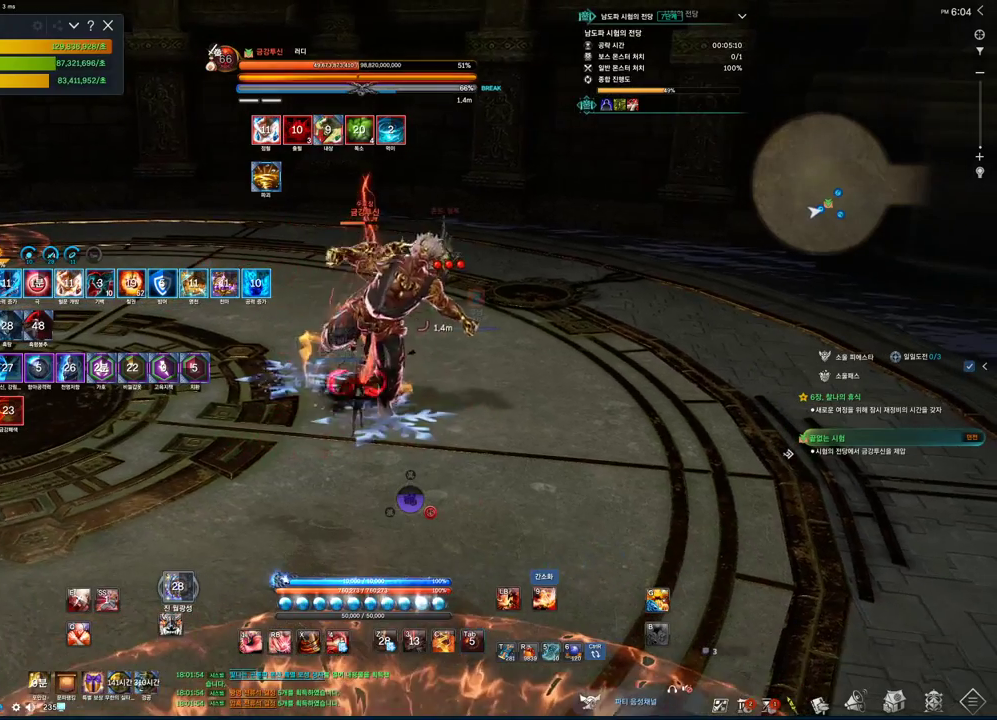
{"keys": ["4"], "mouse": [], "events": [[500, "4", "down"]]}
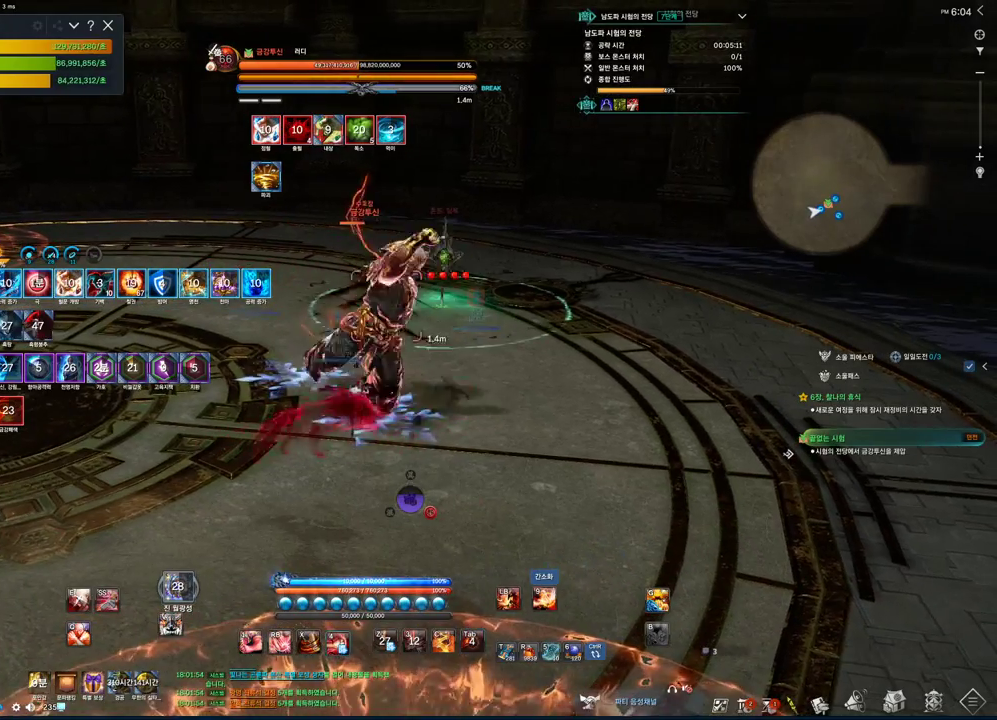
{"keys": [], "mouse": [], "events": [[66, "4", "up"], [166, "1", "down"], [266, "1", "up"]]}
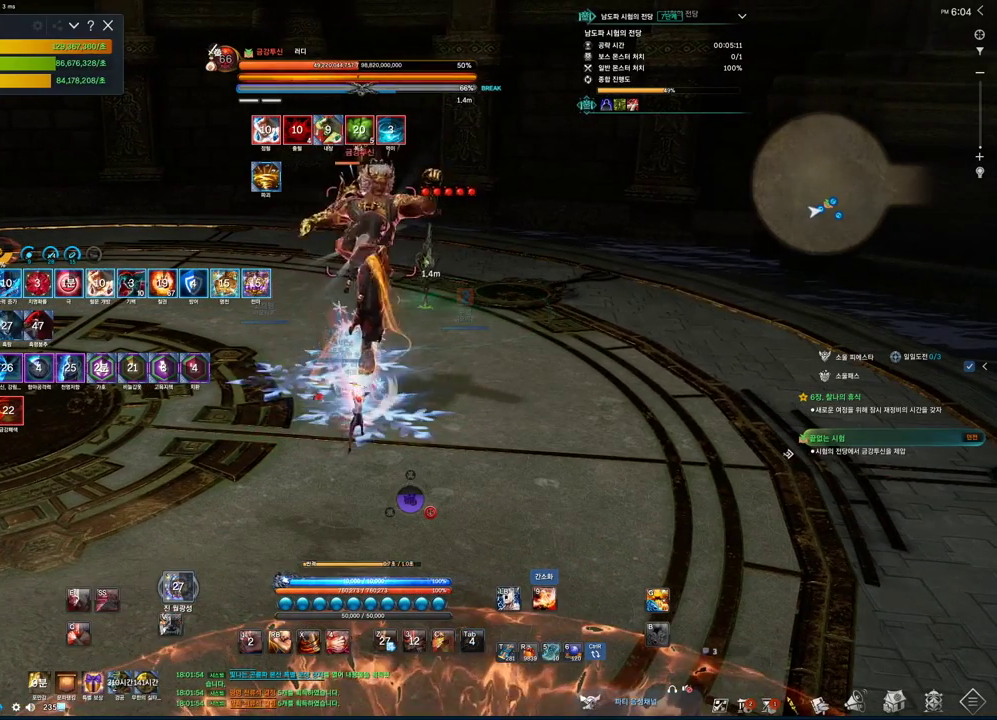
{"keys": [], "mouse": [], "events": [[433, "2", "down"], [500, "2", "up"]]}
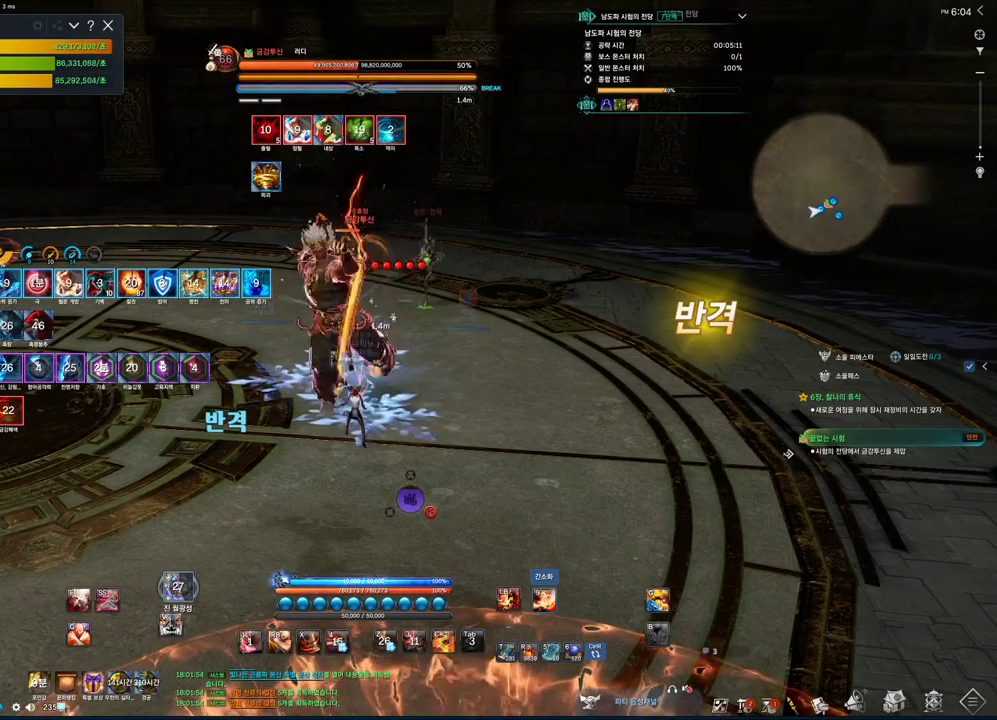
{"keys": [], "mouse": [], "events": [[200, "f", "down"], [300, "f", "up"], [366, "v", "down"], [500, "v", "up"]]}
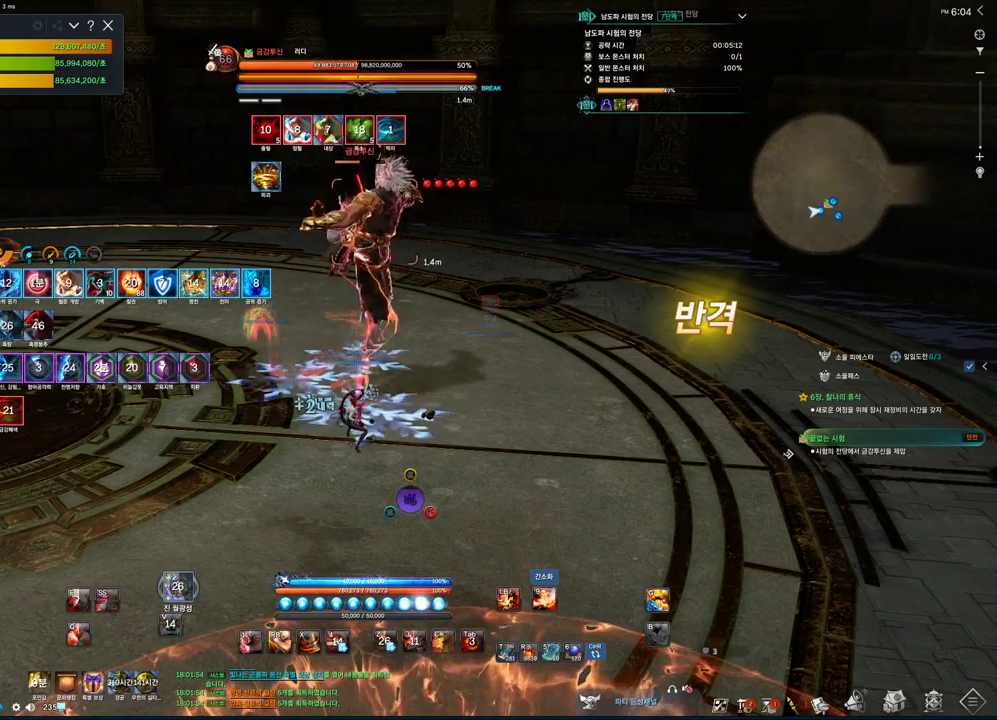
{"keys": ["f"], "mouse": [], "events": [[233, "2", "down"], [300, "2", "up"], [500, "f", "down"]]}
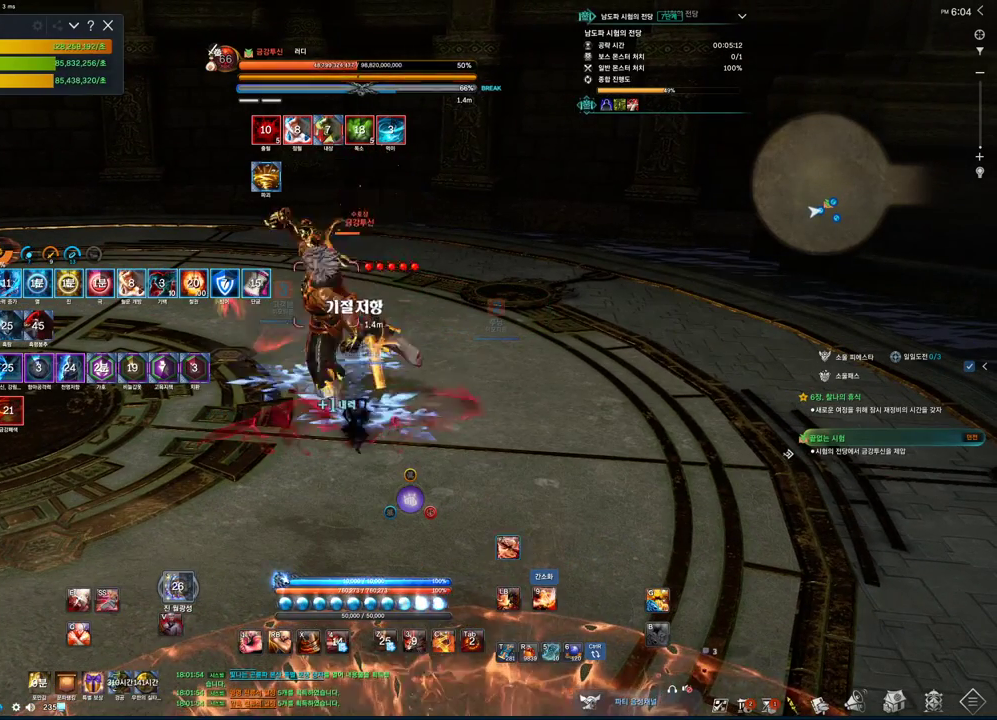
{"keys": [], "mouse": [], "events": [[100, "mouse_left", "down"], [266, "a", "down"], [266, "f", "up"], [266, "mouse_left", "up"], [366, "a", "up"]]}
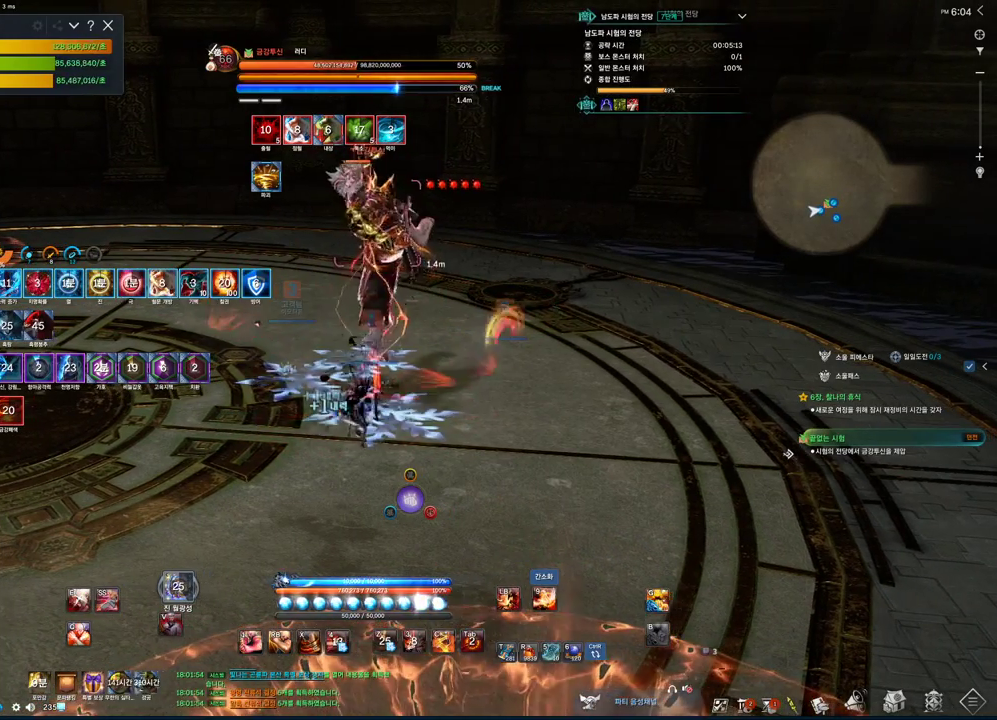
{"keys": ["f", "s"], "mouse": ["left"], "events": [[33, "2", "down"], [100, "2", "up"], [300, "f", "down"], [400, "mouse_left", "down"], [466, "s", "down"]]}
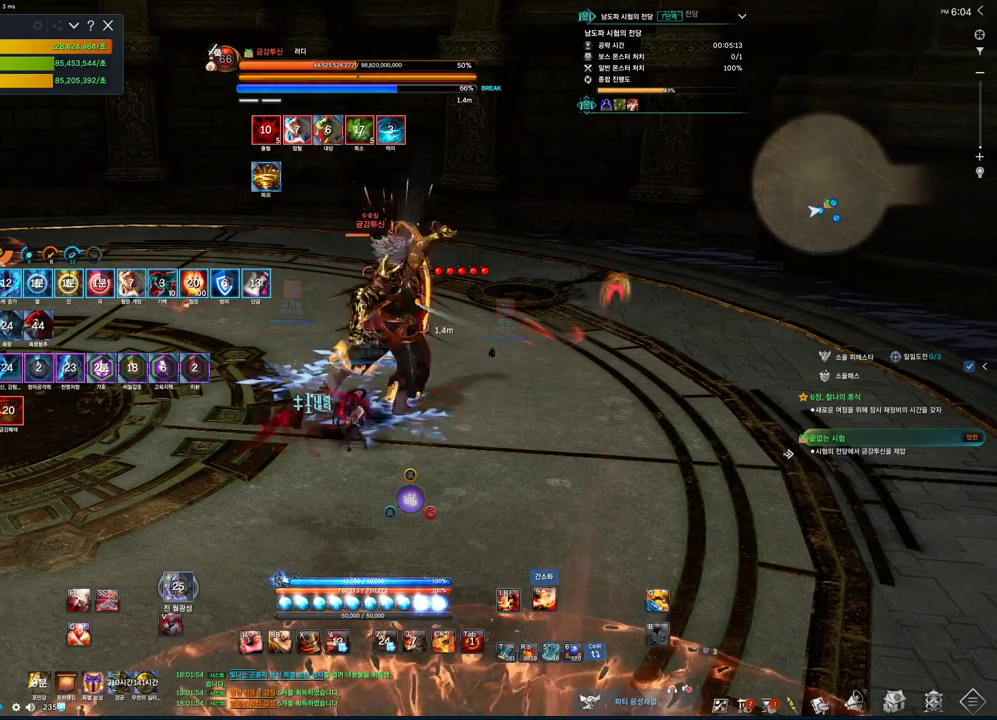
{"keys": [], "mouse": [], "events": [[33, "f", "up"], [33, "mouse_left", "up"], [133, "d", "down"], [133, "s", "up"], [233, "d", "up"], [333, "2", "down"], [366, "2", "up"]]}
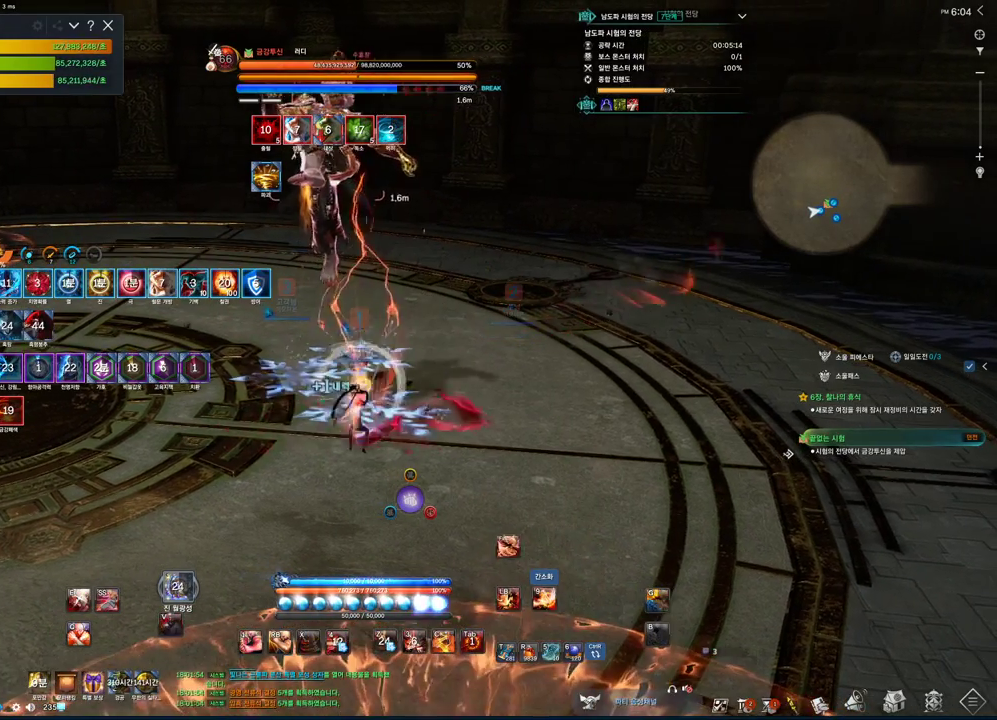
{"keys": [], "mouse": [], "events": [[100, "f", "down"], [200, "mouse_left", "down"], [333, "f", "up"], [333, "s", "down"], [366, "mouse_left", "up"], [433, "s", "up"]]}
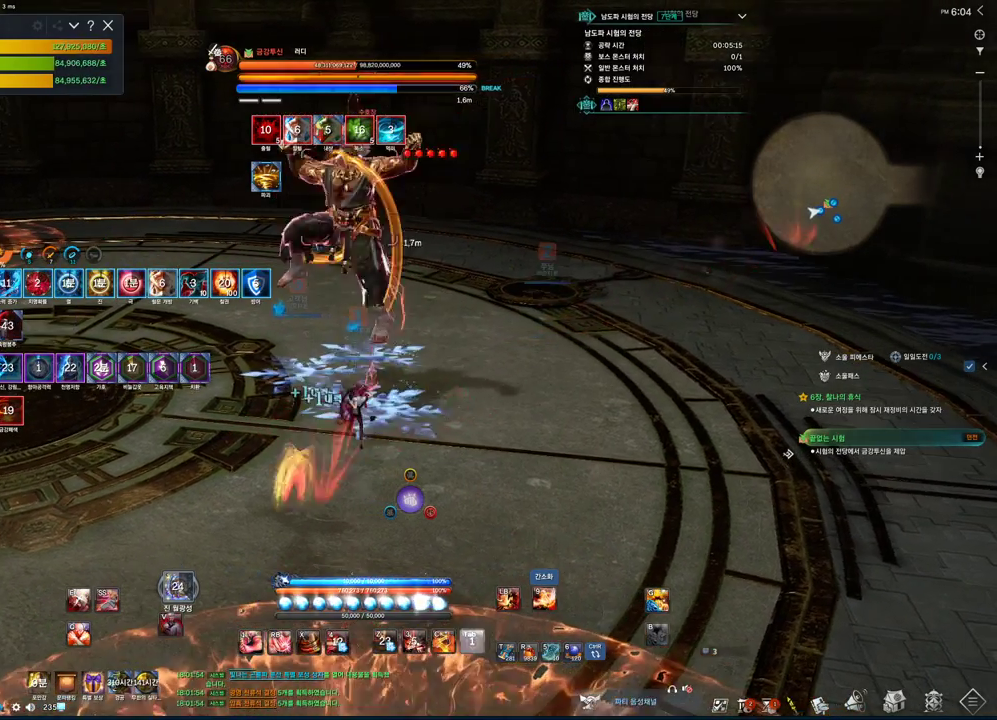
{"keys": ["f"], "mouse": ["left"], "events": [[133, "2", "down"], [200, "2", "up"], [400, "f", "down"], [433, "mouse_left", "down"]]}
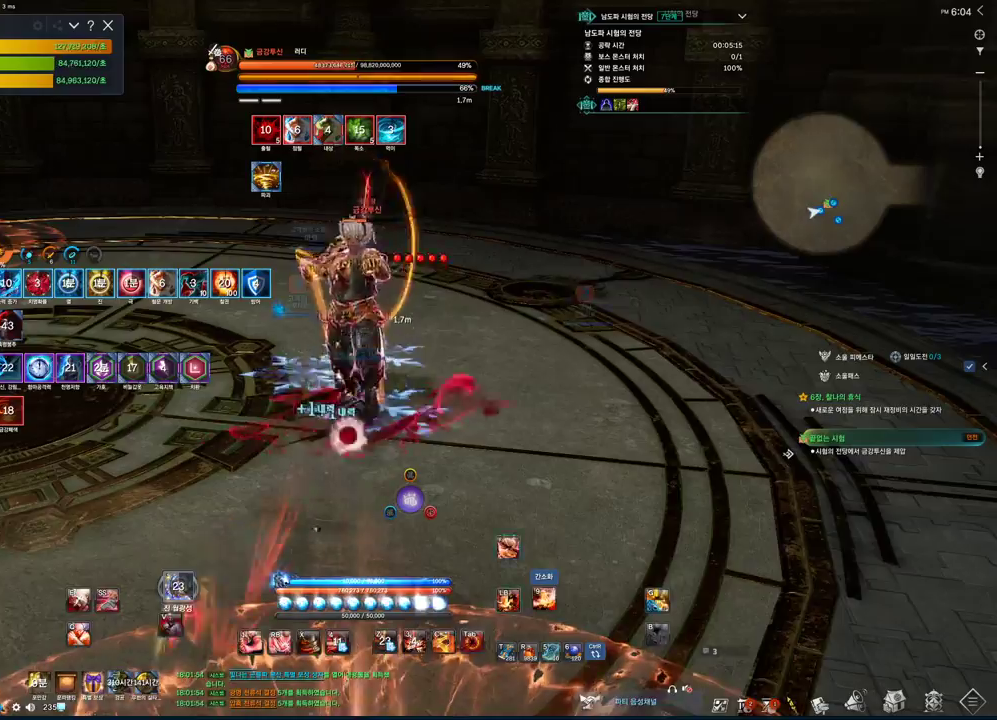
{"keys": ["s"], "mouse": [], "events": [[66, "mouse_left", "up"], [133, "f", "up"], [366, "s", "down"], [466, "s", "up"], [500, "s", "down"]]}
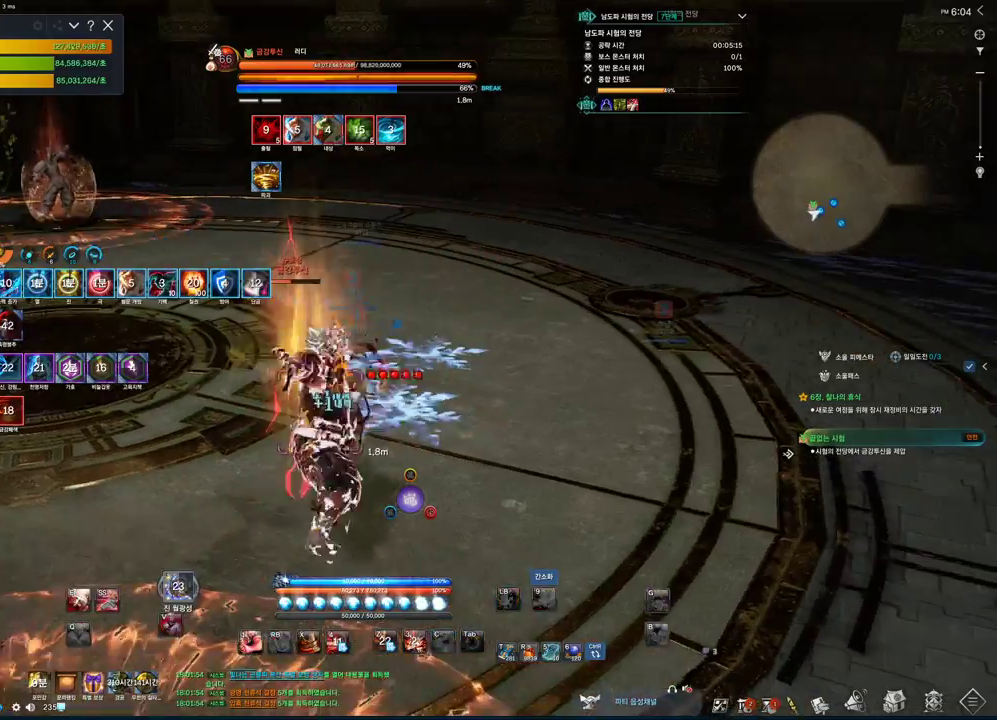
{"keys": [], "mouse": [], "events": [[100, "s", "up"], [166, "s", "down"], [233, "s", "up"]]}
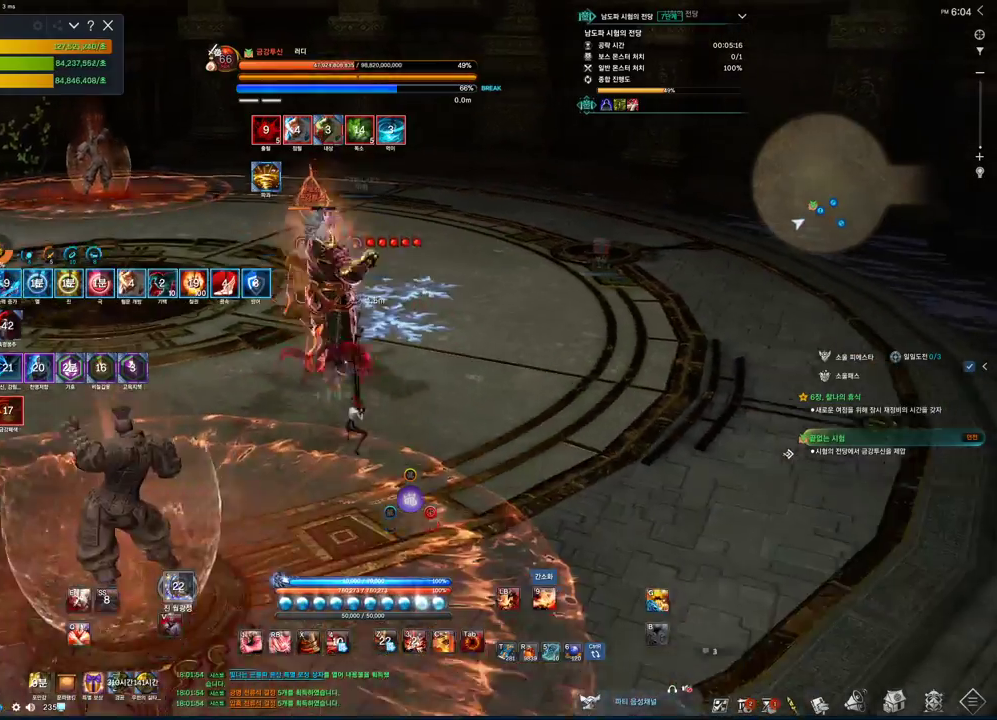
{"keys": [], "mouse": [], "events": [[66, "w", "down"], [166, "v", "down"], [233, "v", "up"], [333, "w", "up"]]}
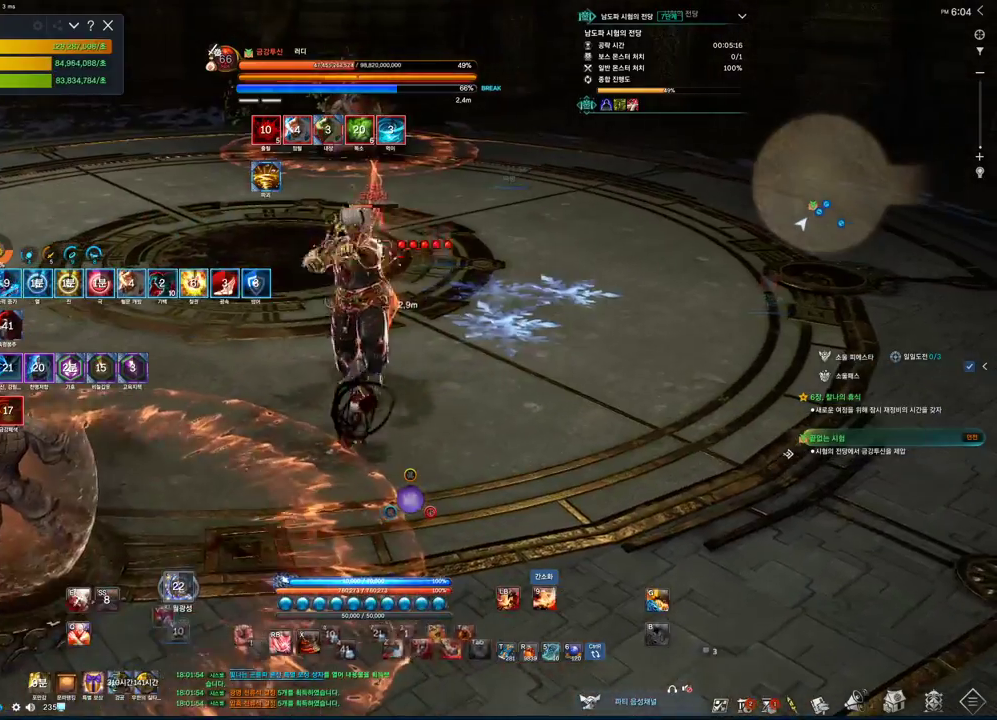
{"keys": ["z"], "mouse": [], "events": [[33, "c", "down"], [233, "c", "up"], [366, "z", "down"]]}
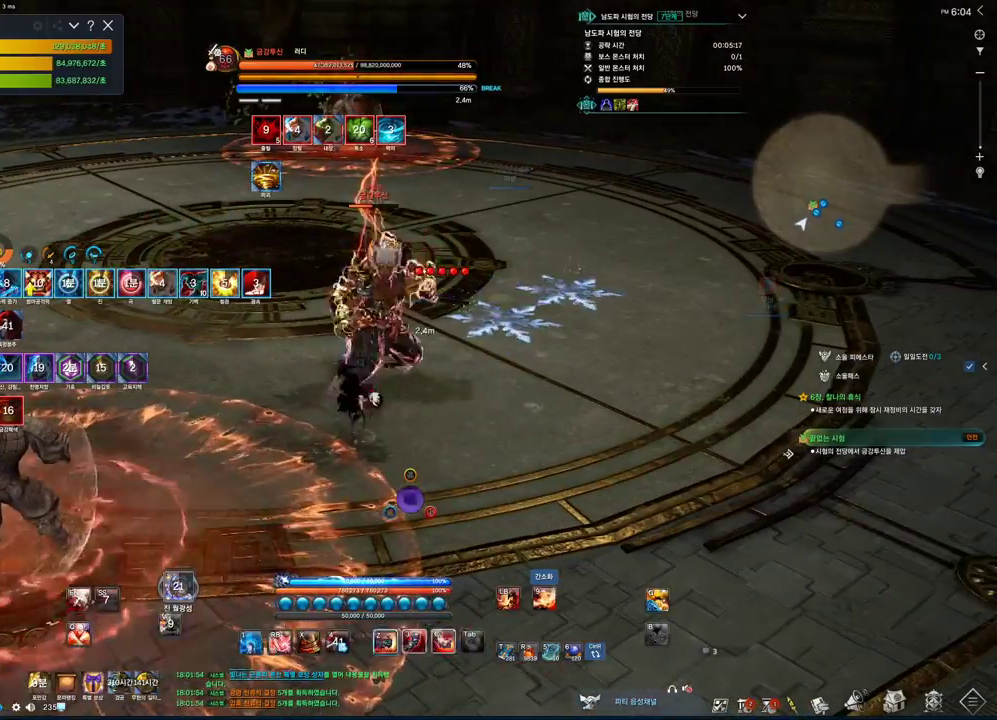
{"keys": ["a"], "mouse": [], "events": [[33, "z", "up"], [233, "3", "down"], [433, "3", "up"], [500, "a", "down"]]}
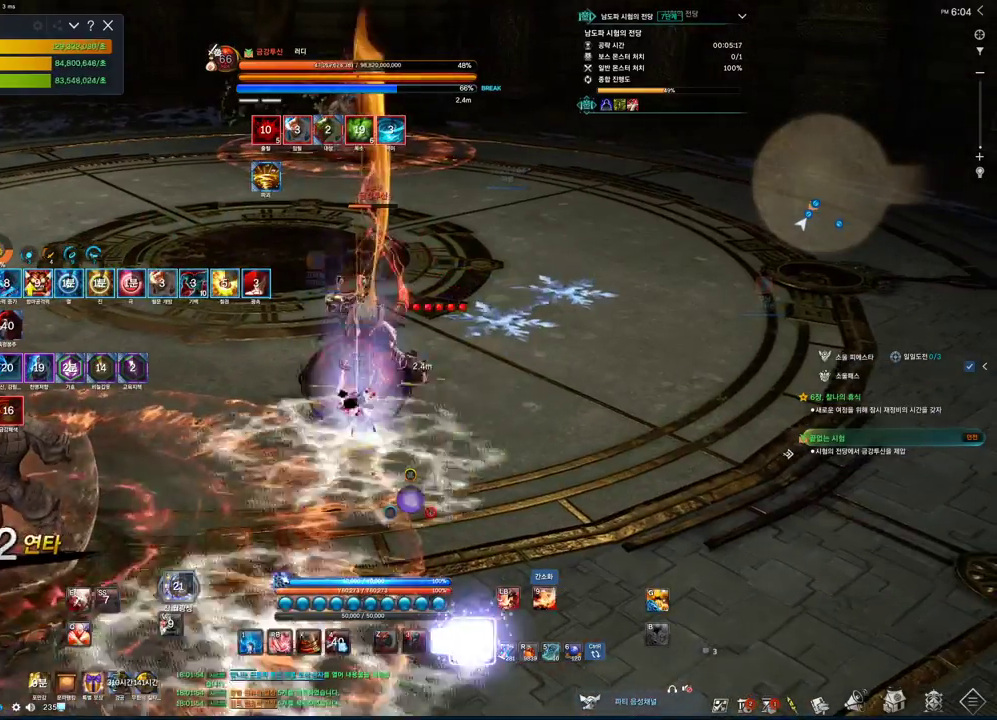
{"keys": [], "mouse": [], "events": [[166, "tab", "down"], [300, "tab", "up"], [333, "3", "down"], [433, "3", "up"], [433, "a", "up"]]}
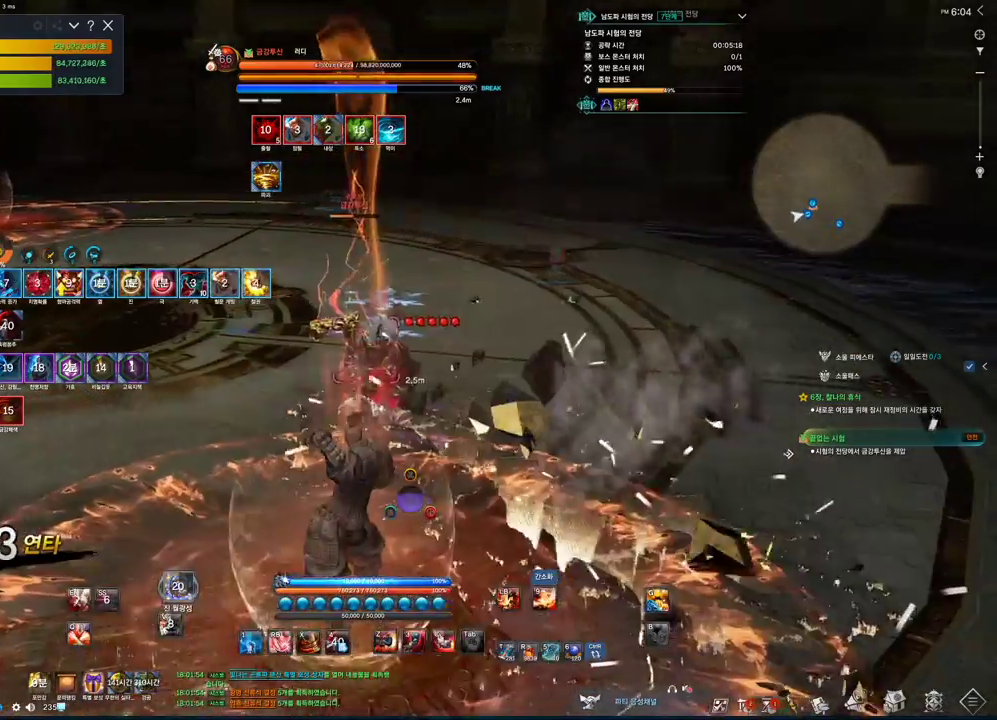
{"keys": ["a"], "mouse": [], "events": [[133, "3", "down"], [366, "3", "up"], [500, "a", "down"]]}
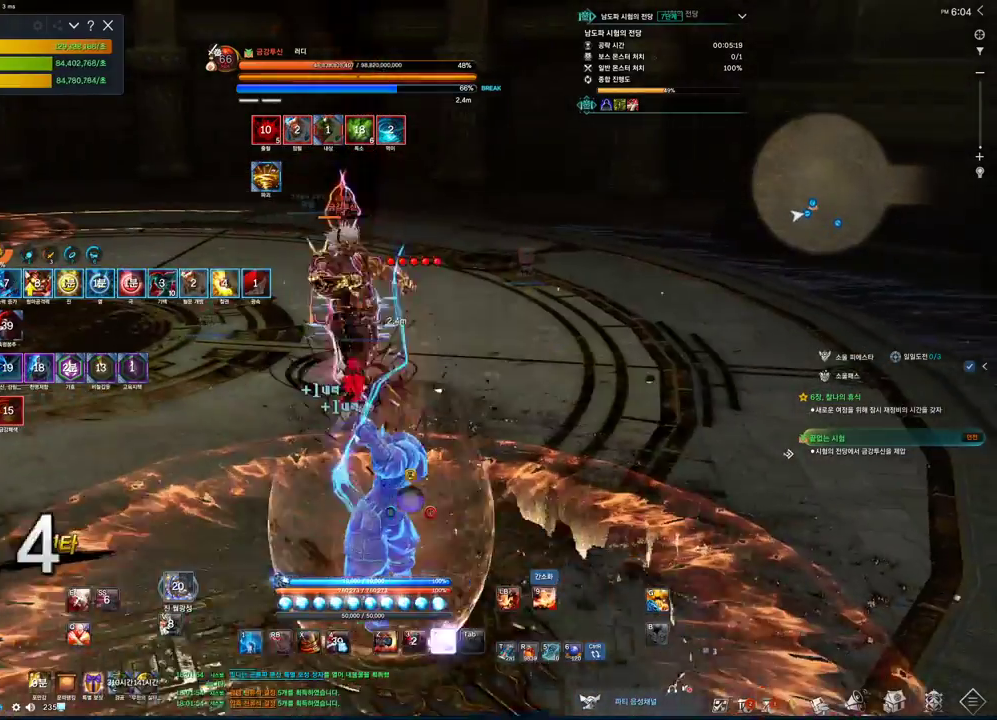
{"keys": ["tab"], "mouse": [], "events": [[33, "s", "down"], [100, "a", "up"], [100, "c", "down"], [233, "s", "up"], [266, "c", "up"], [466, "tab", "down"]]}